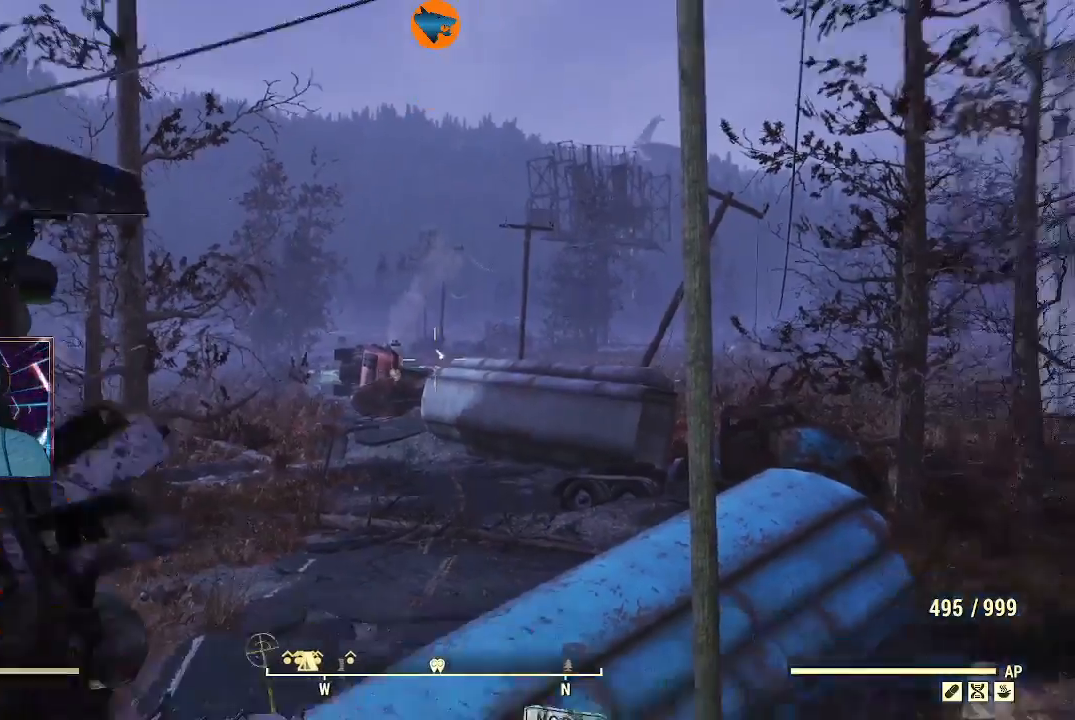
Gameplay with a controller (Xbox layout); each line is a JSON object with the inputs held at the frame after it. "events" lists button and stick changes between this image and that frame as [ms after this image, input, new state], when the widget could be followed in between.
{"buttons": ["Y", "L3"], "left_stick": "up", "right_stick": "center", "events": [[67, "right_stick", "down"], [100, "left_stick", "up"], [200, "L3", "down"], [267, "right_stick", "center"], [400, "Y", "down"]]}
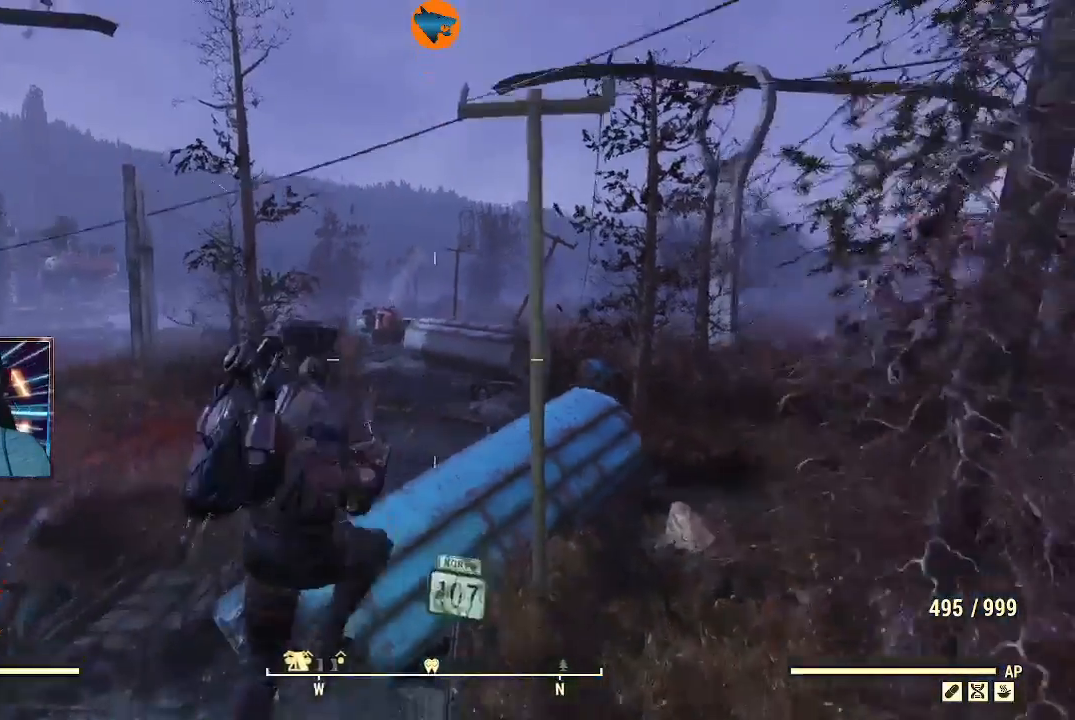
{"buttons": [], "left_stick": "up", "right_stick": "center", "events": [[33, "Y", "up"], [300, "L3", "up"]]}
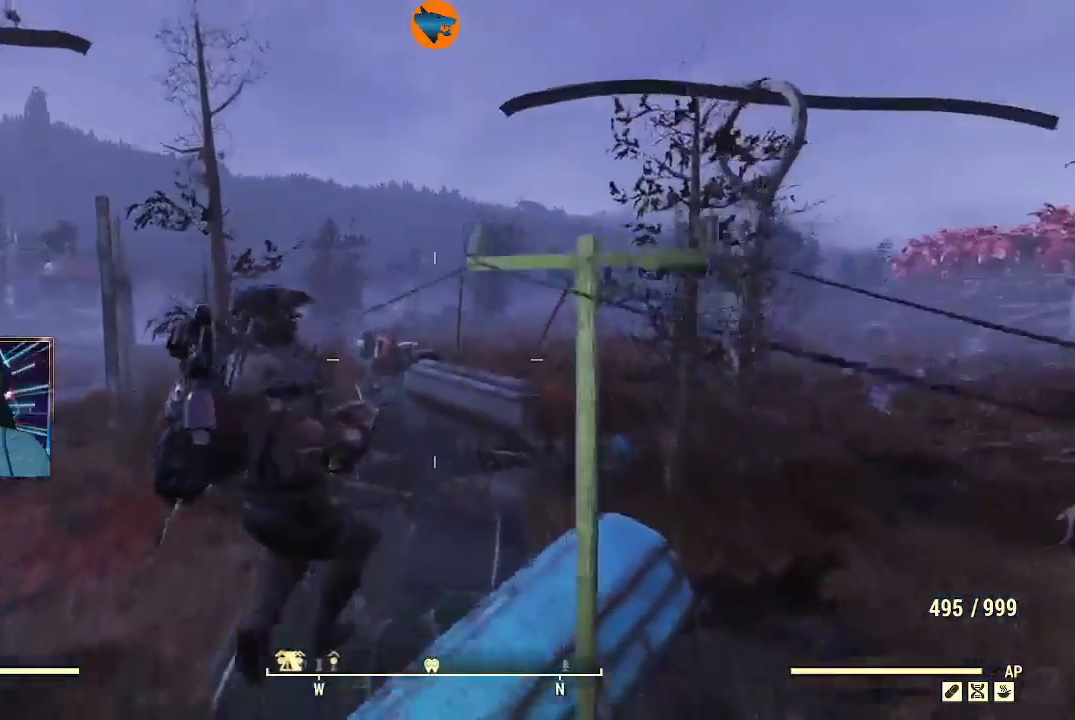
{"buttons": [], "left_stick": "up", "right_stick": "center", "events": [[267, "L1", "down"], [367, "L1", "up"]]}
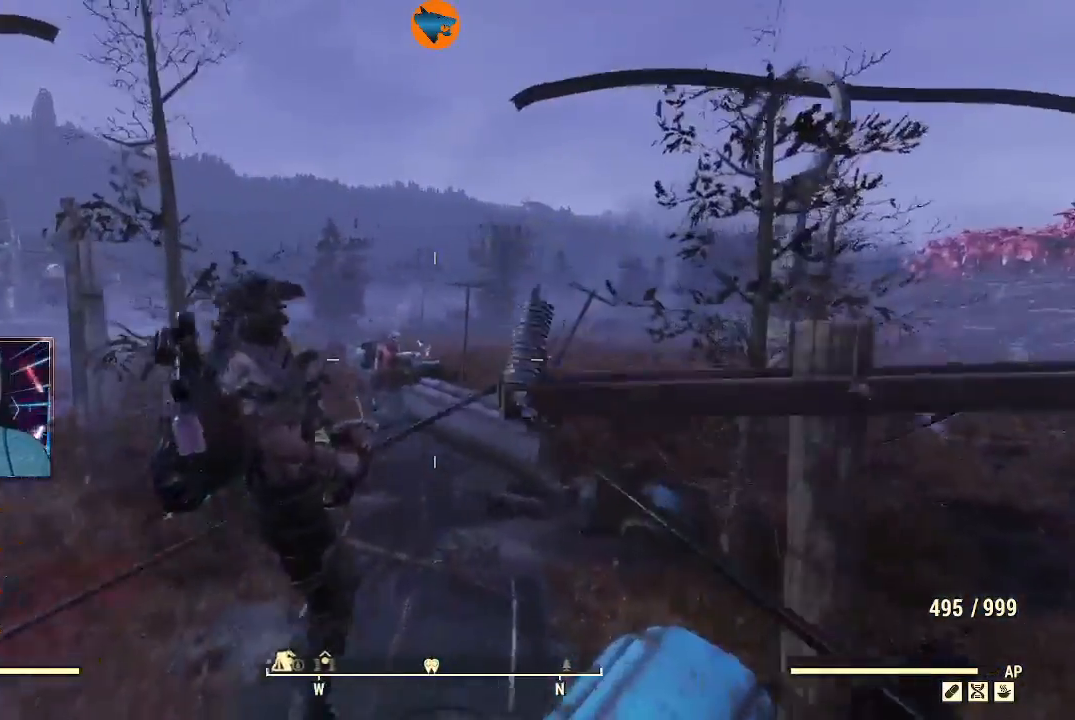
{"buttons": [], "left_stick": "up", "right_stick": "center", "events": []}
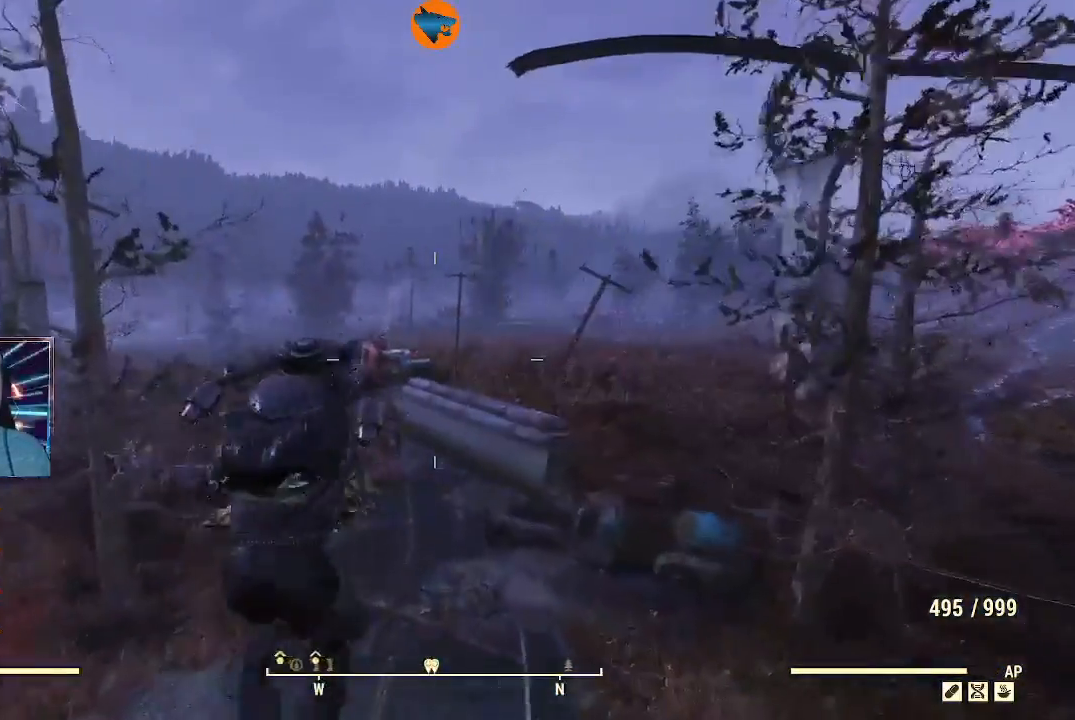
{"buttons": [], "left_stick": "up", "right_stick": "center", "events": []}
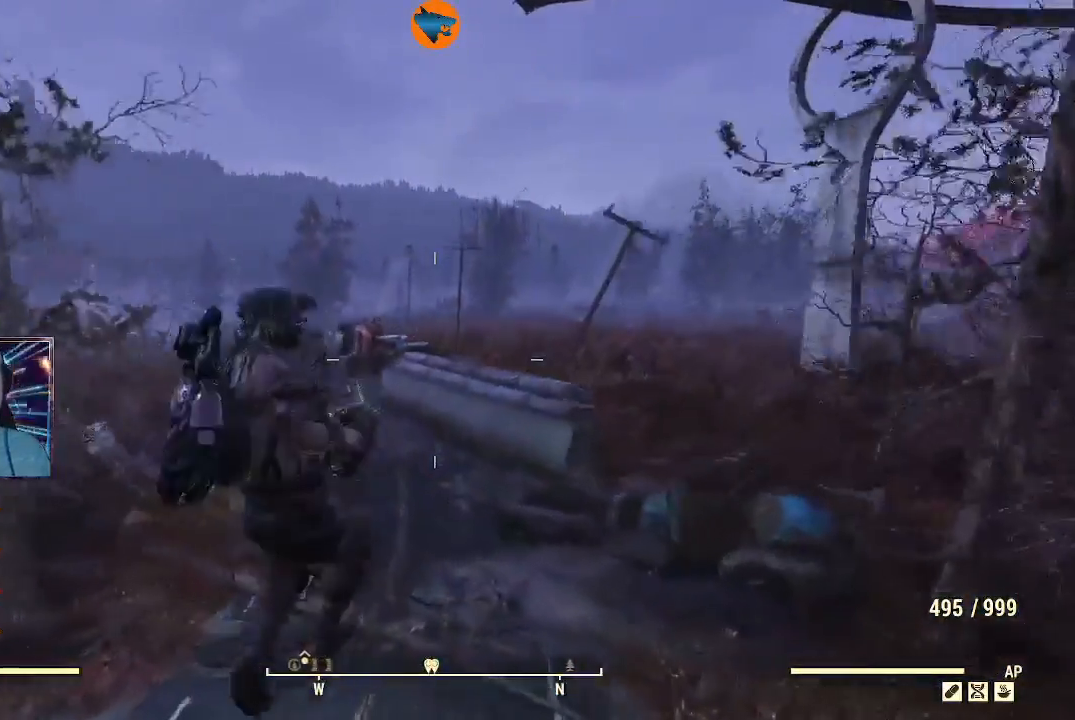
{"buttons": [], "left_stick": "up", "right_stick": "center", "events": []}
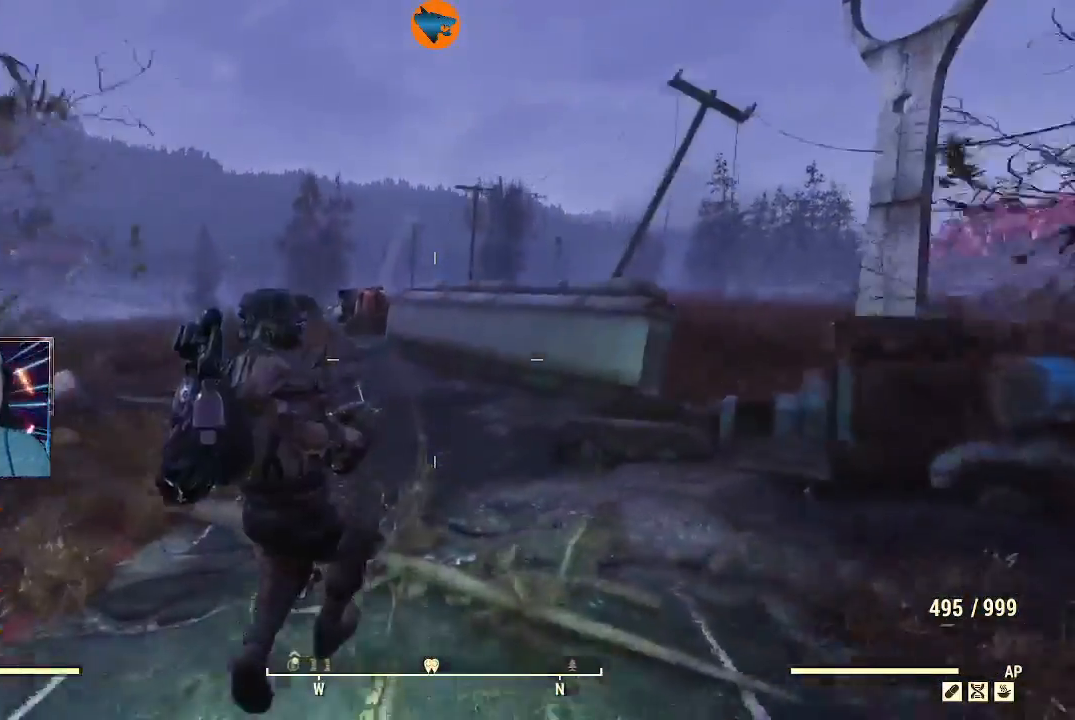
{"buttons": [], "left_stick": "up", "right_stick": "center", "events": [[333, "right_stick", "down-left"], [467, "right_stick", "center"]]}
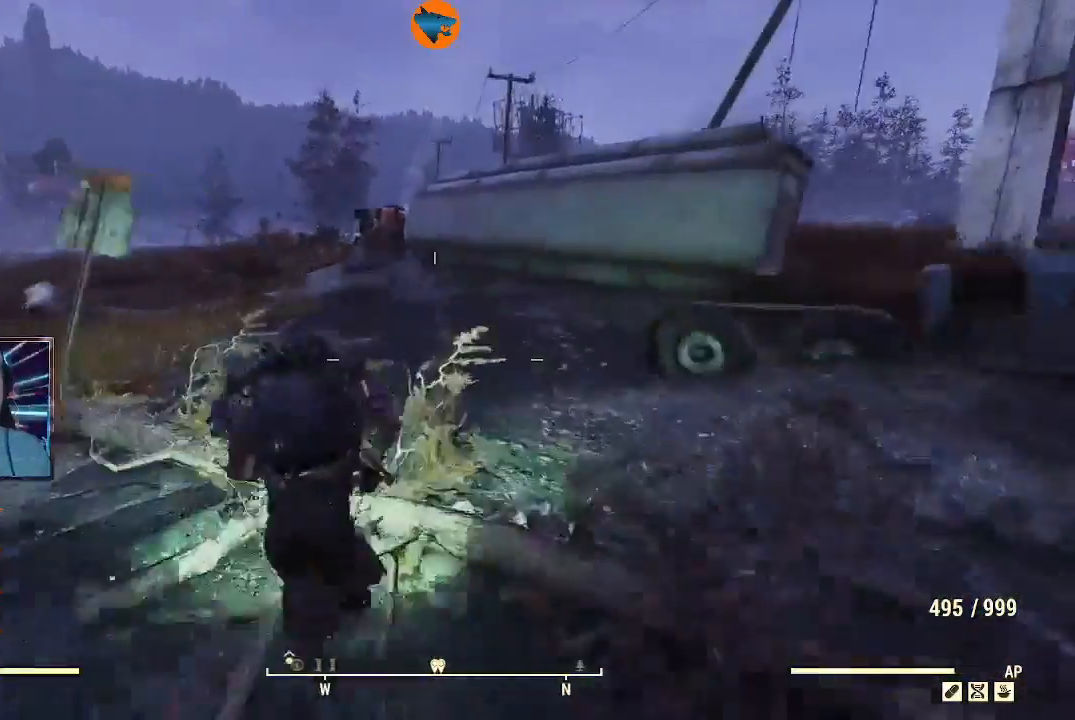
{"buttons": [], "left_stick": "up", "right_stick": "center", "events": [[167, "L3", "down"], [400, "L3", "up"]]}
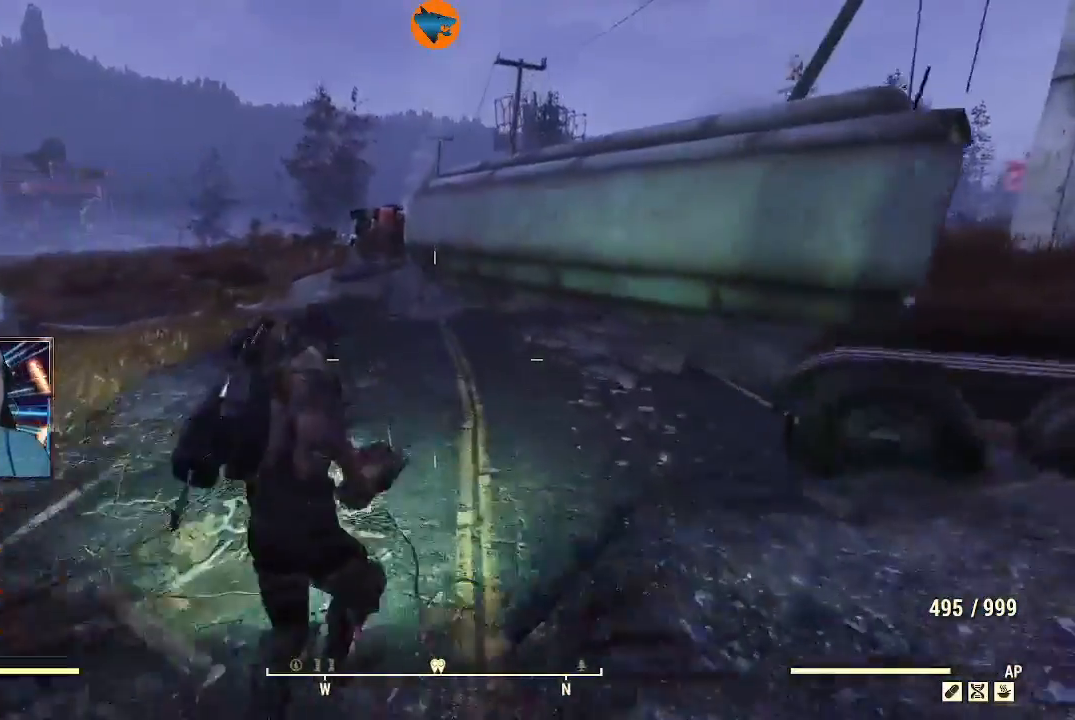
{"buttons": [], "left_stick": "up", "right_stick": "center", "events": [[267, "L3", "down"], [500, "L3", "up"]]}
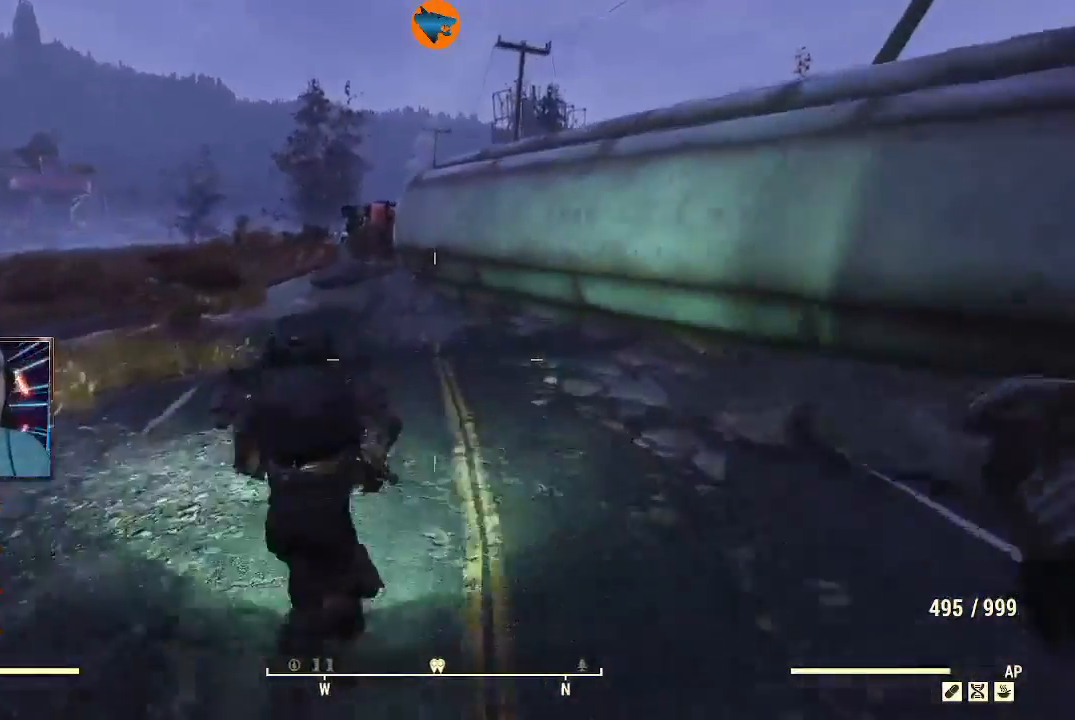
{"buttons": [], "left_stick": "up", "right_stick": "center", "events": [[367, "Y", "down"], [500, "Y", "up"]]}
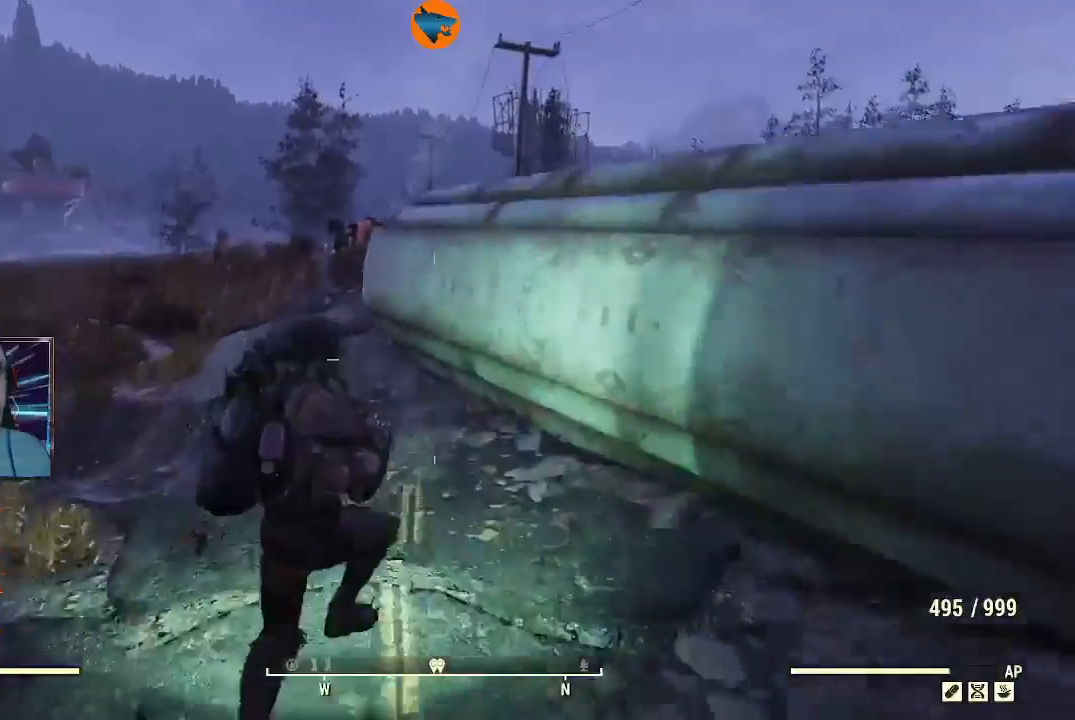
{"buttons": [], "left_stick": "up", "right_stick": "center", "events": []}
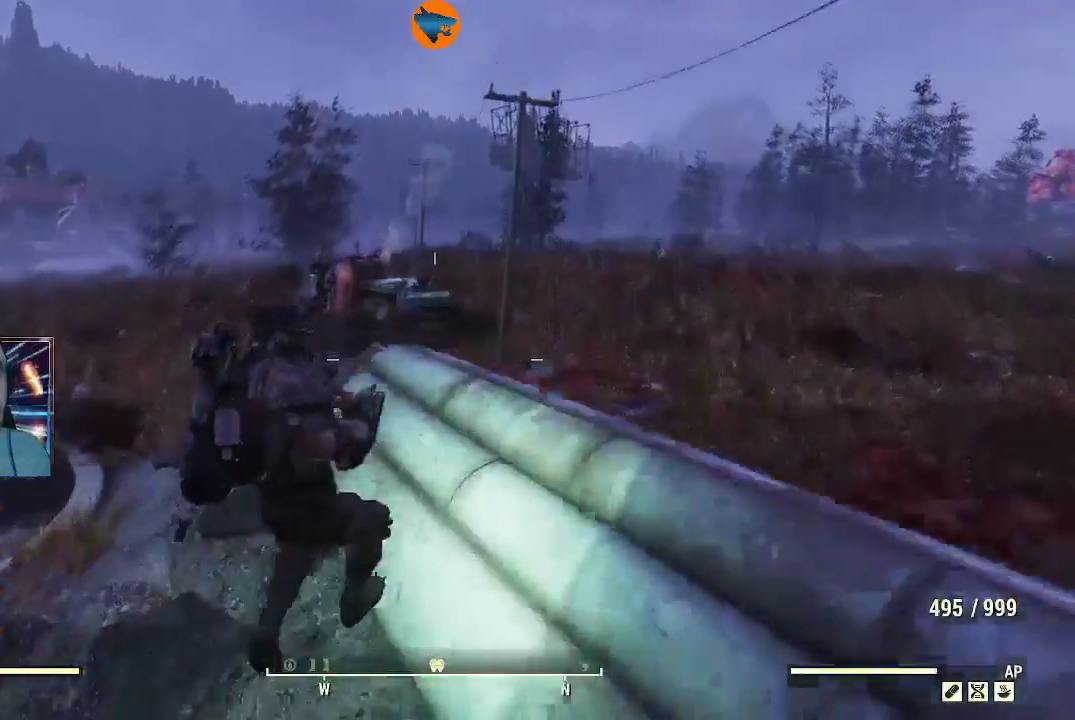
{"buttons": [], "left_stick": "up", "right_stick": "center", "events": [[267, "L1", "down"], [367, "L1", "up"]]}
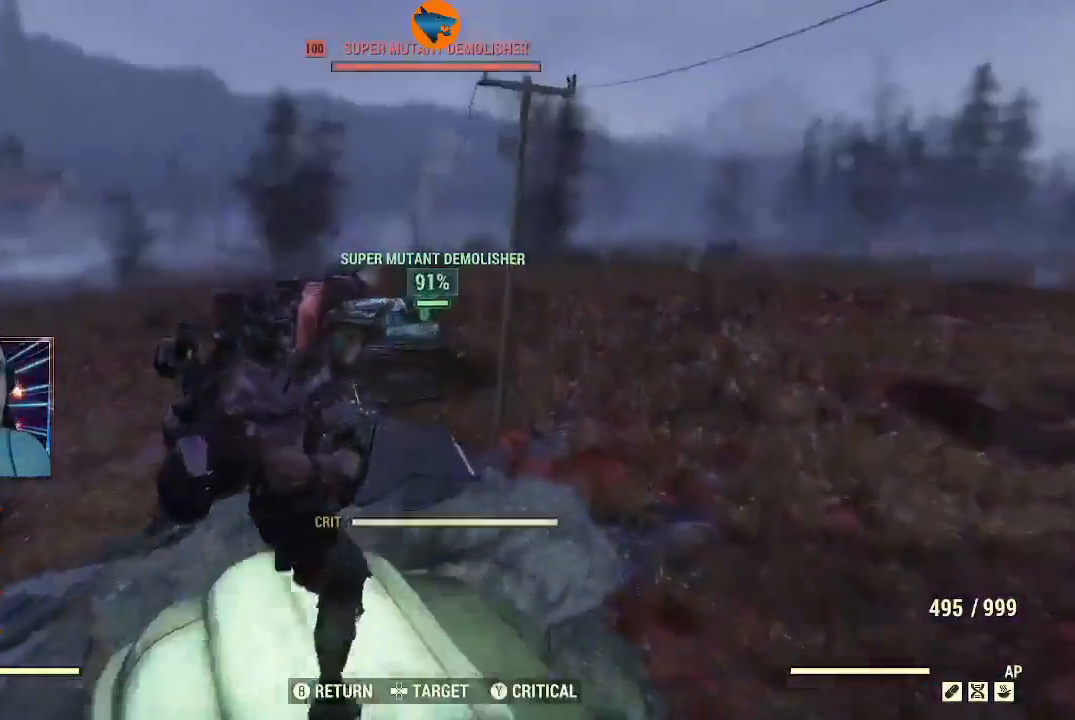
{"buttons": [], "left_stick": "up", "right_stick": "center", "events": []}
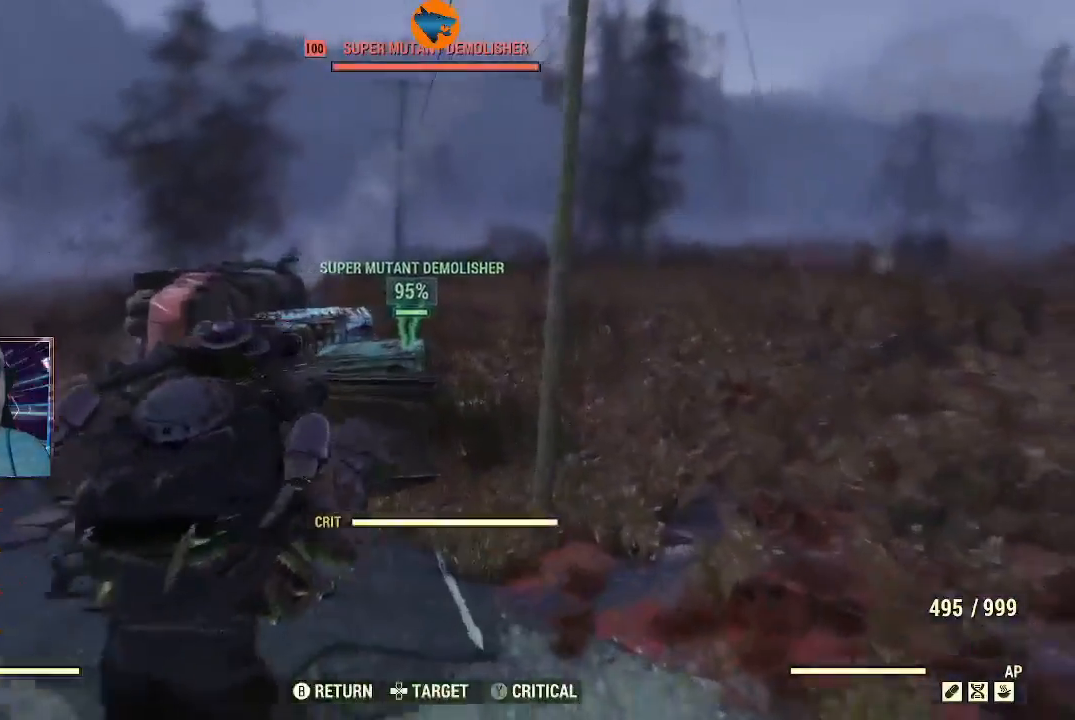
{"buttons": [], "left_stick": "up", "right_stick": "center", "events": [[33, "B", "down"], [100, "B", "up"]]}
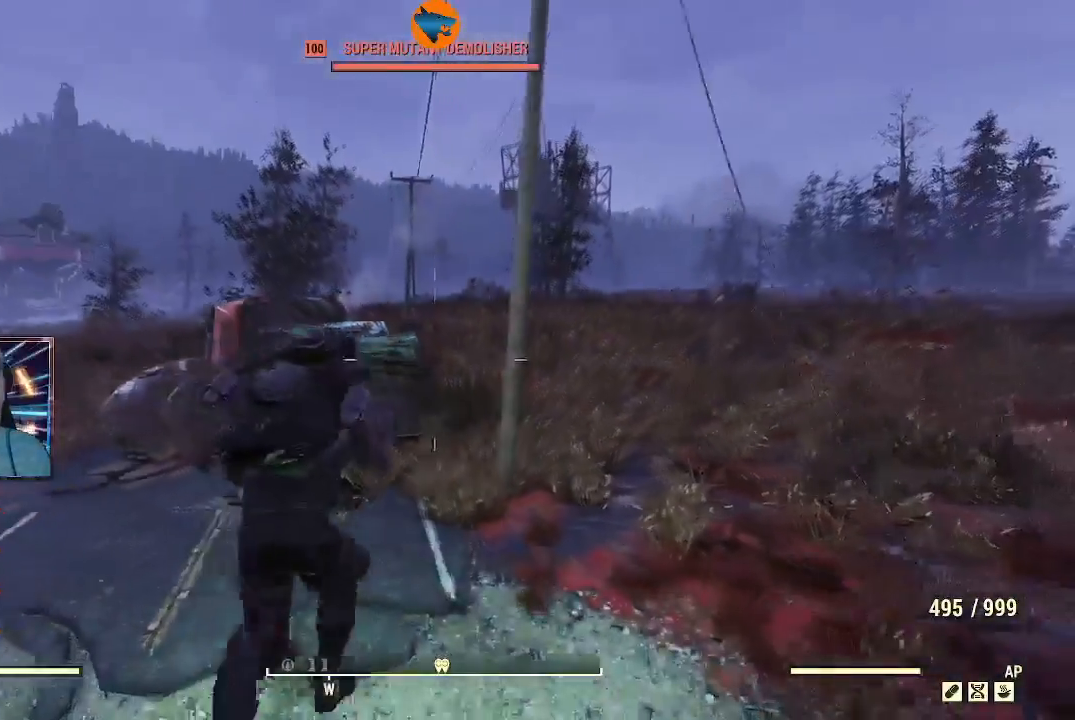
{"buttons": [], "left_stick": "up", "right_stick": "center", "events": []}
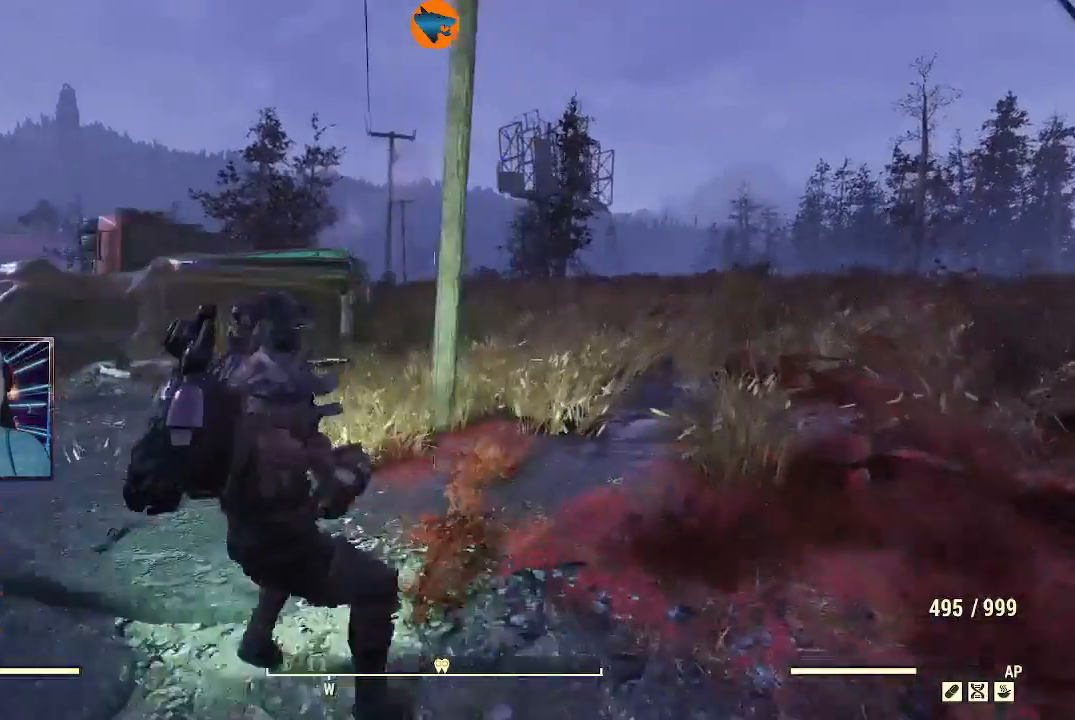
{"buttons": [], "left_stick": "up", "right_stick": "center", "events": []}
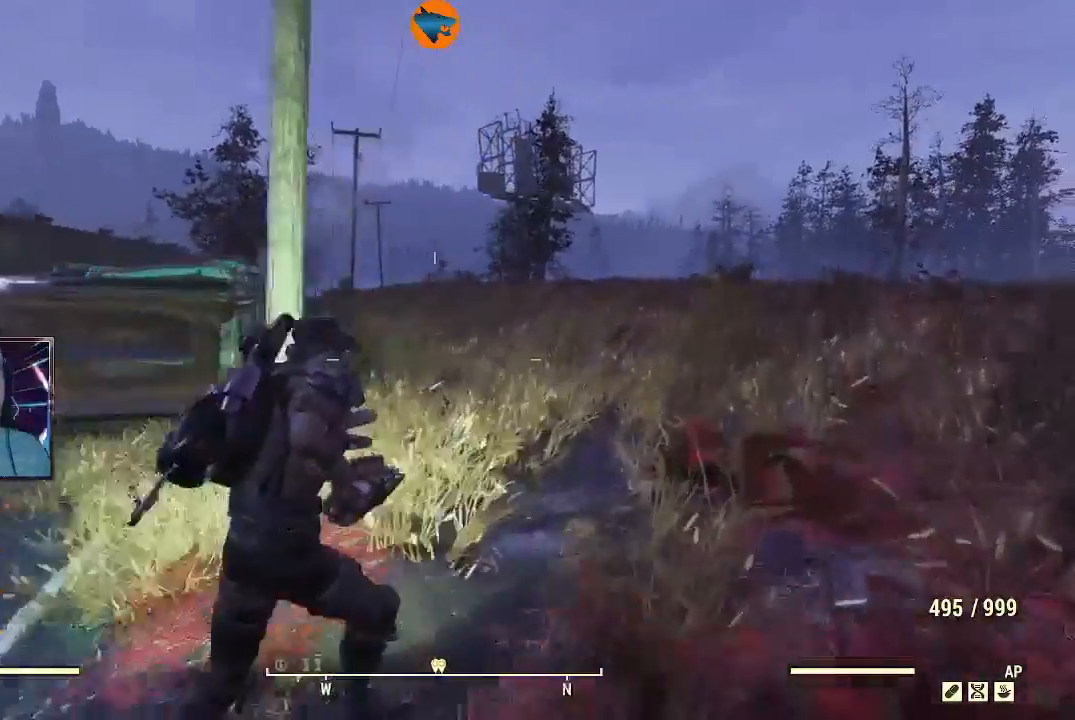
{"buttons": ["L2"], "left_stick": "up", "right_stick": "up-left", "events": [[133, "right_stick", "up-left"], [267, "L2", "down"]]}
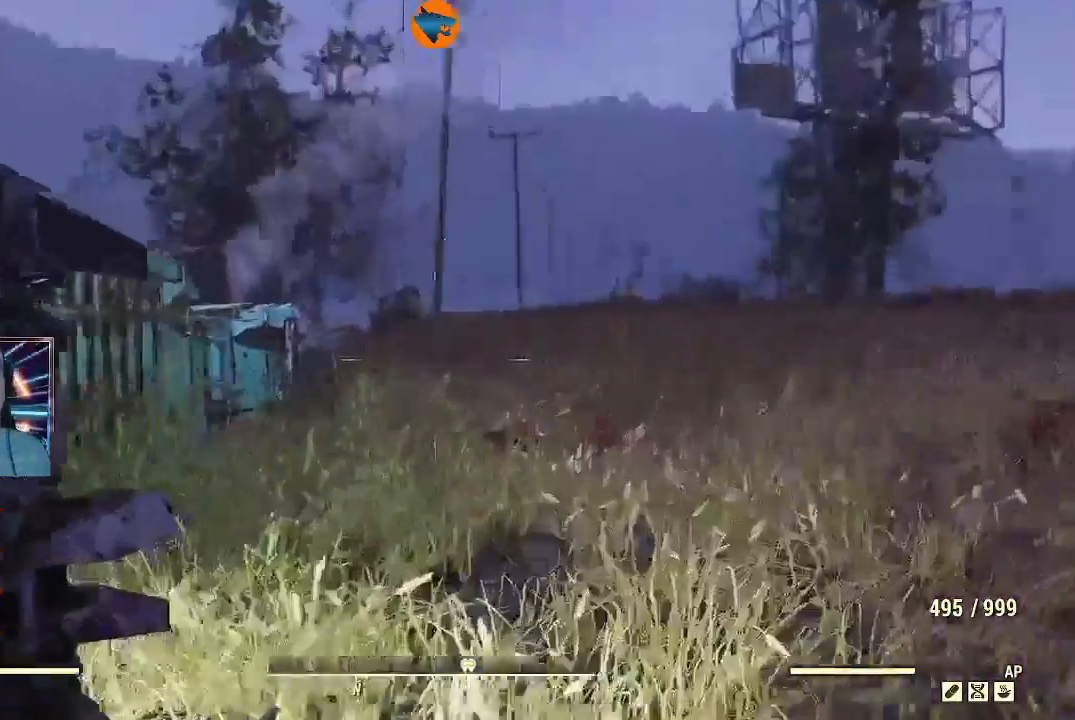
{"buttons": ["L2", "R2"], "left_stick": "up", "right_stick": "up", "events": [[367, "R2", "down"], [367, "right_stick", "up"]]}
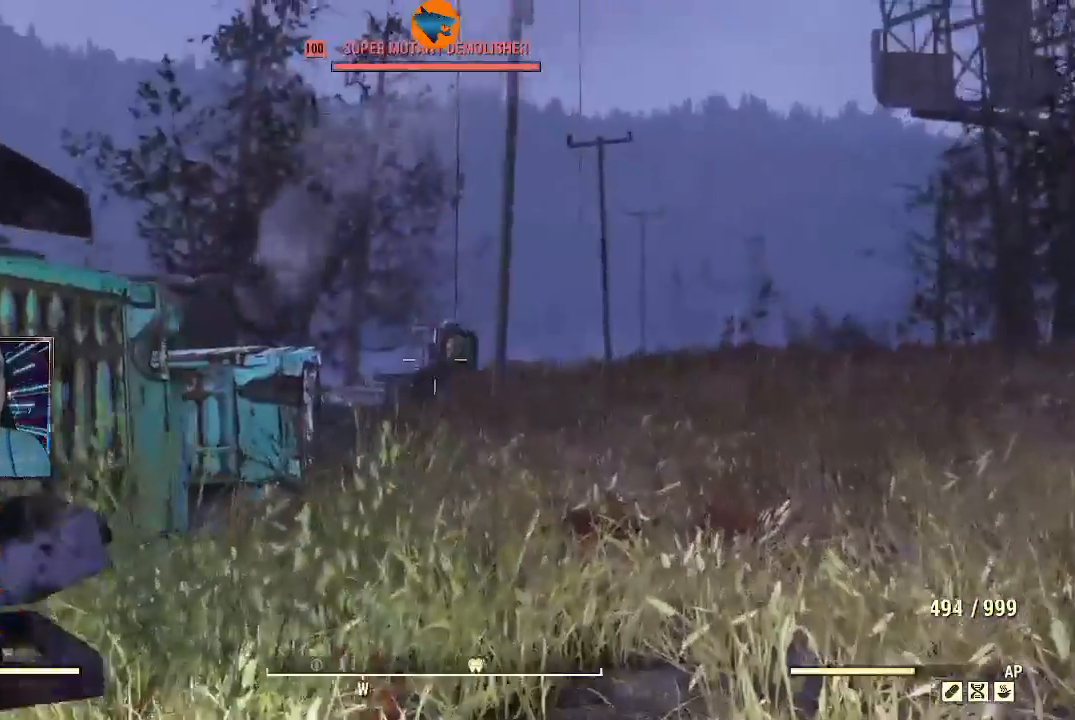
{"buttons": ["L2", "R2"], "left_stick": "up", "right_stick": "center", "events": [[33, "right_stick", "center"]]}
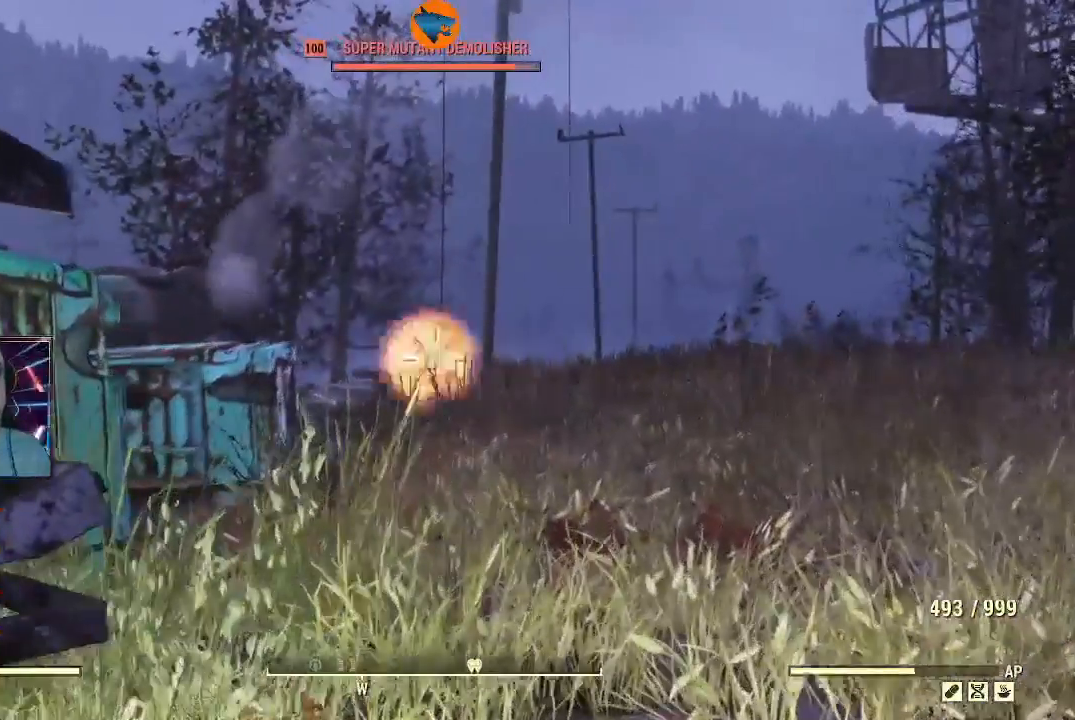
{"buttons": ["L2", "R2"], "left_stick": "up", "right_stick": "up-right", "events": [[500, "right_stick", "up-right"]]}
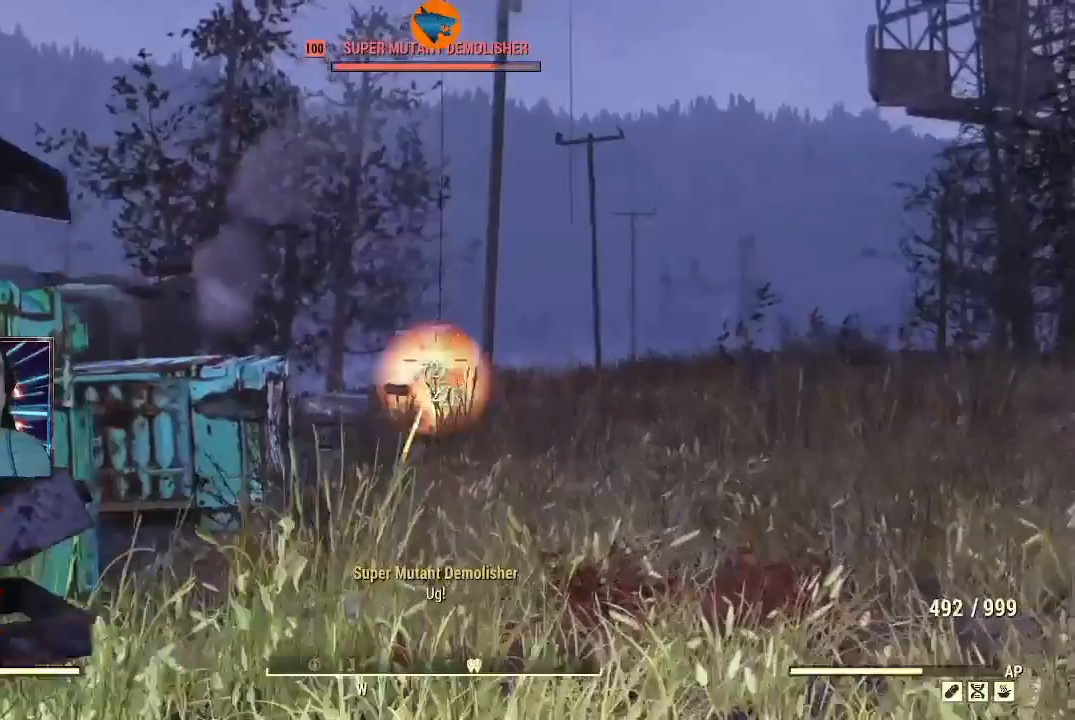
{"buttons": ["L2", "R2"], "left_stick": "up", "right_stick": "right", "events": [[267, "right_stick", "right"]]}
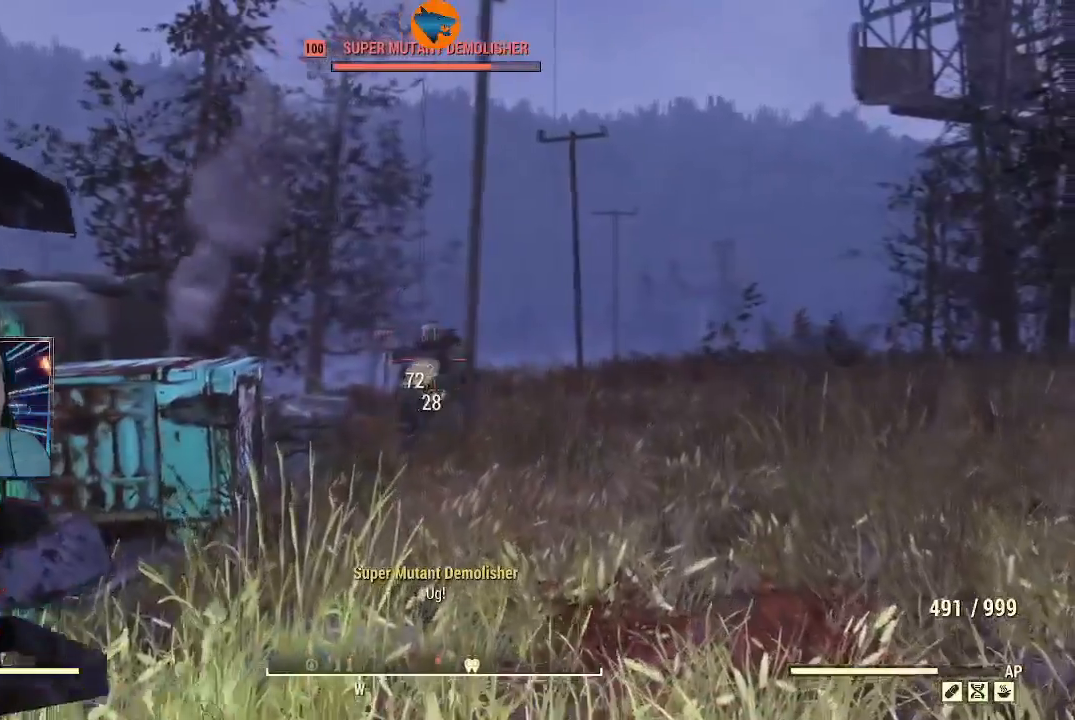
{"buttons": ["L2", "R2"], "left_stick": "up", "right_stick": "center", "events": [[67, "right_stick", "center"]]}
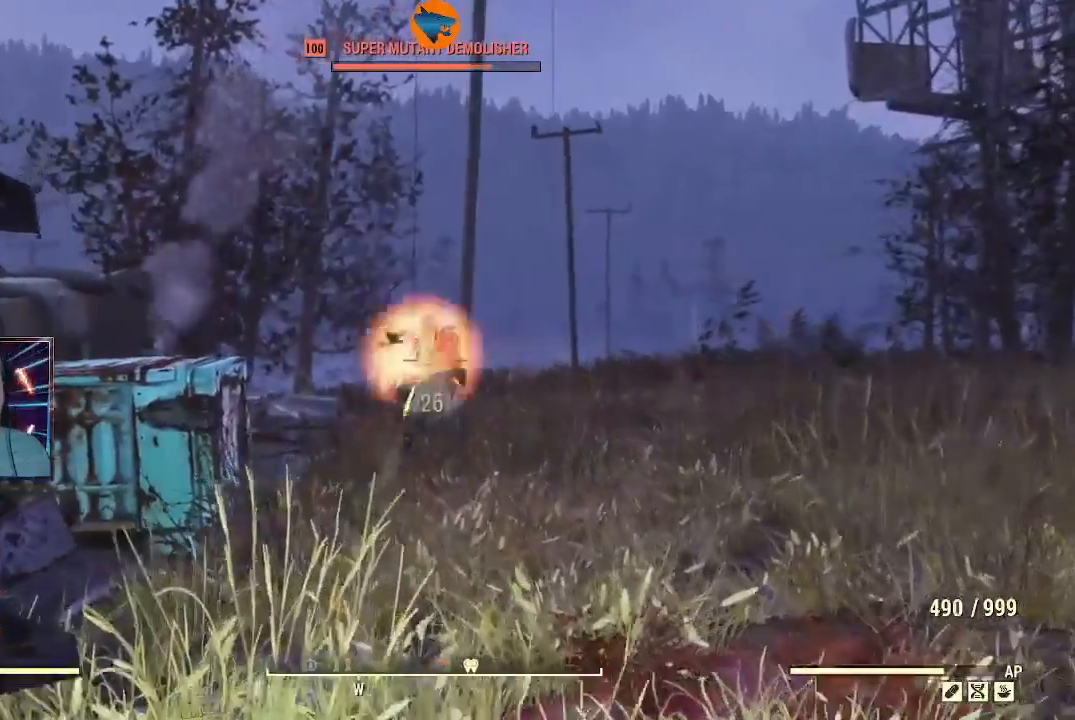
{"buttons": ["L2", "R2"], "left_stick": "up", "right_stick": "center", "events": [[167, "right_stick", "right"], [433, "right_stick", "center"]]}
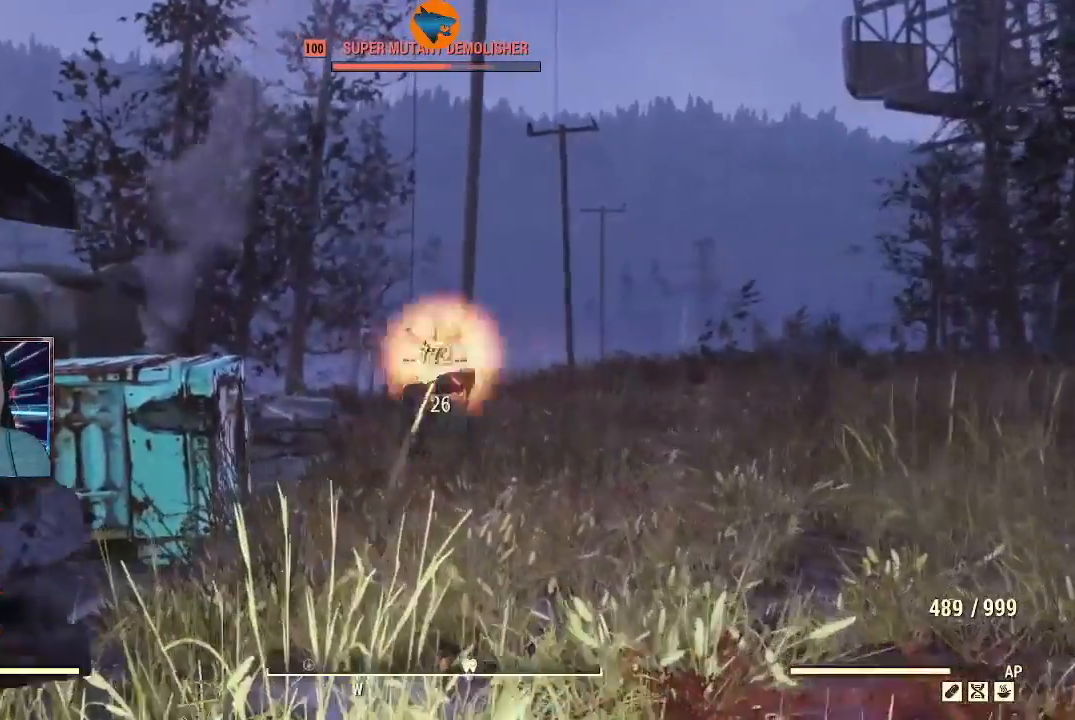
{"buttons": ["L2", "R2"], "left_stick": "up", "right_stick": "up-right", "events": [[500, "right_stick", "up-right"]]}
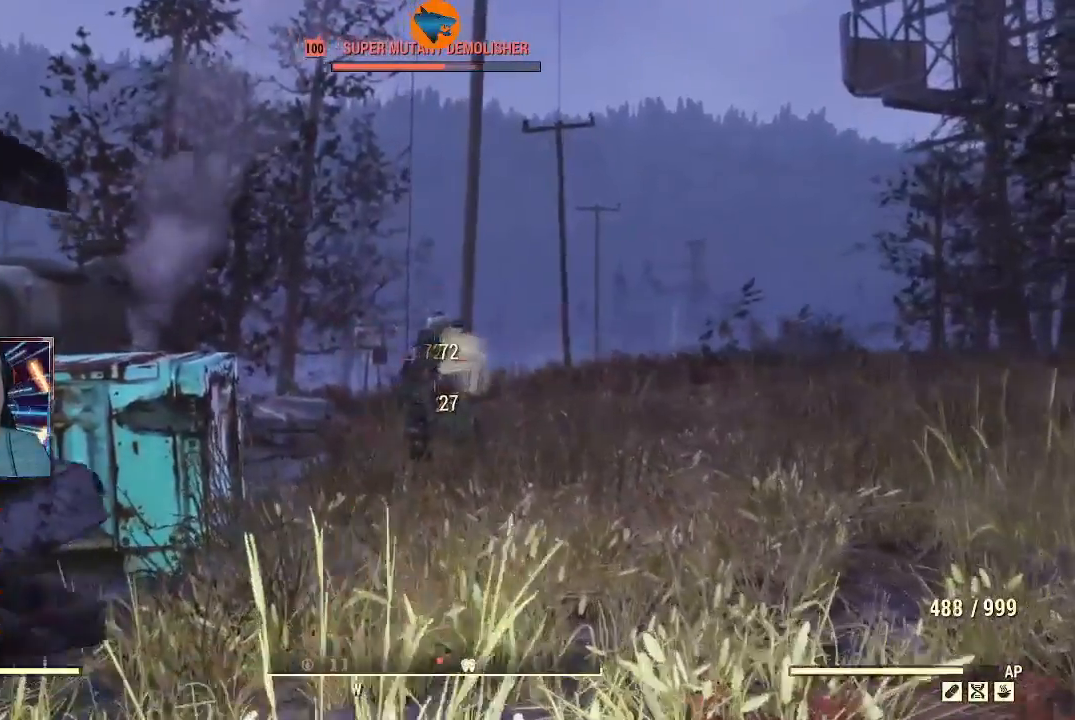
{"buttons": ["L2", "R2"], "left_stick": "up", "right_stick": "center", "events": [[200, "right_stick", "up-left"], [267, "right_stick", "center"]]}
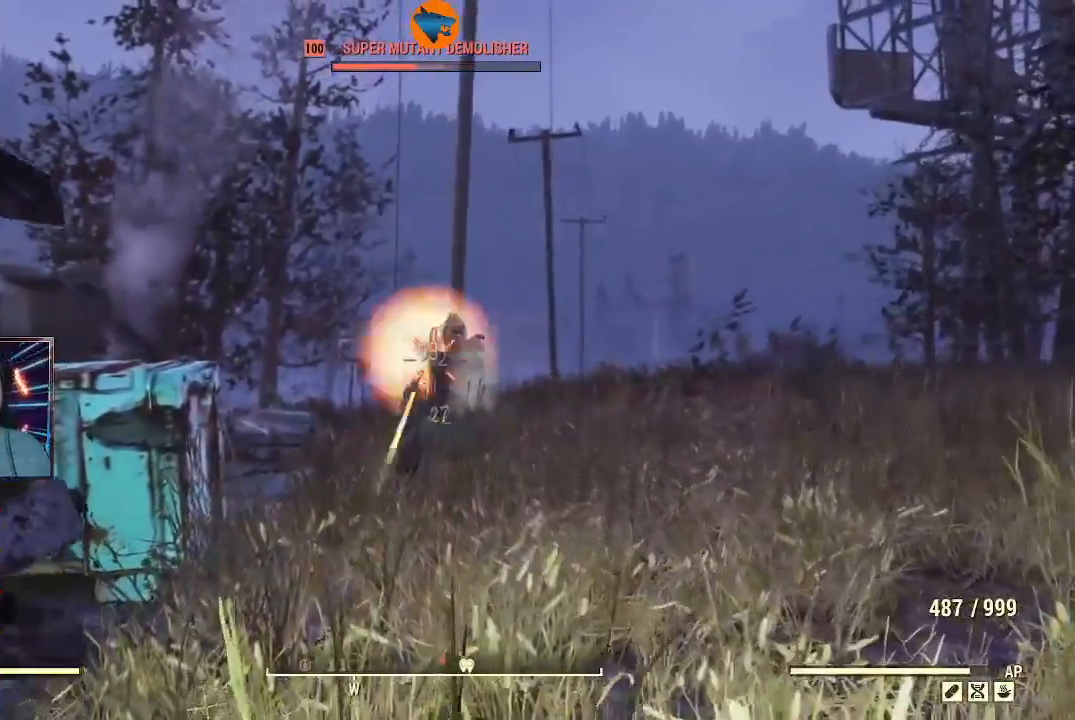
{"buttons": ["L2", "R2"], "left_stick": "up", "right_stick": "center", "events": [[33, "right_stick", "up-right"], [100, "right_stick", "right"], [267, "right_stick", "left"], [433, "right_stick", "center"]]}
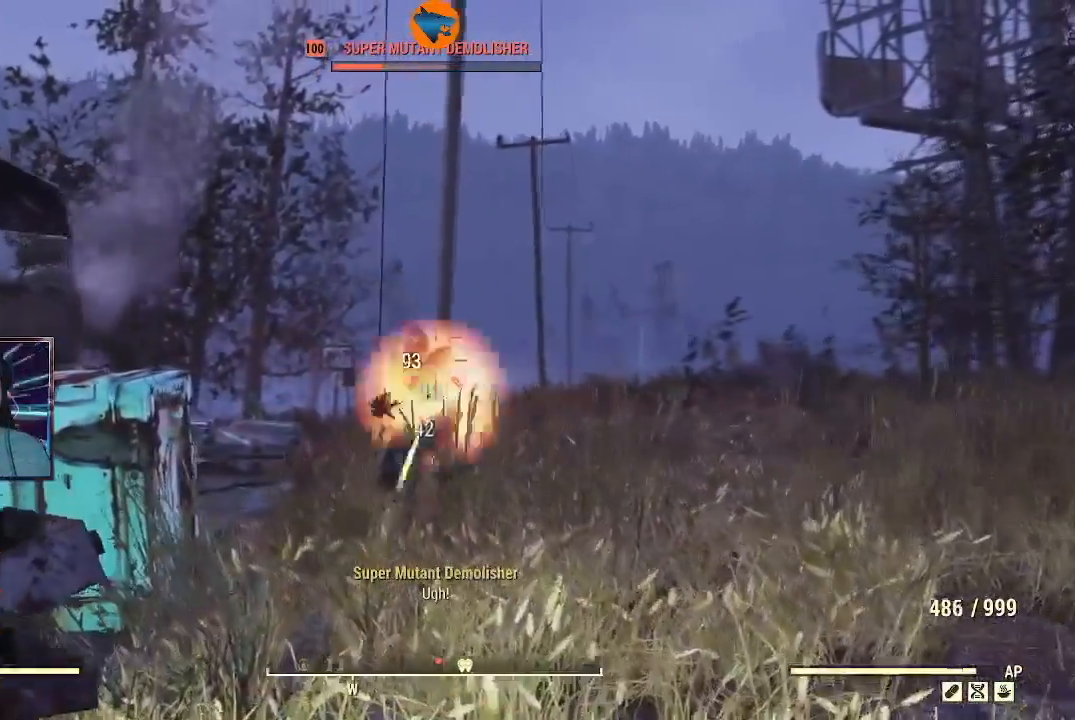
{"buttons": ["L2", "R2"], "left_stick": "up", "right_stick": "up-left", "events": [[67, "right_stick", "left"], [167, "right_stick", "right"], [267, "right_stick", "down-right"], [467, "right_stick", "up-left"]]}
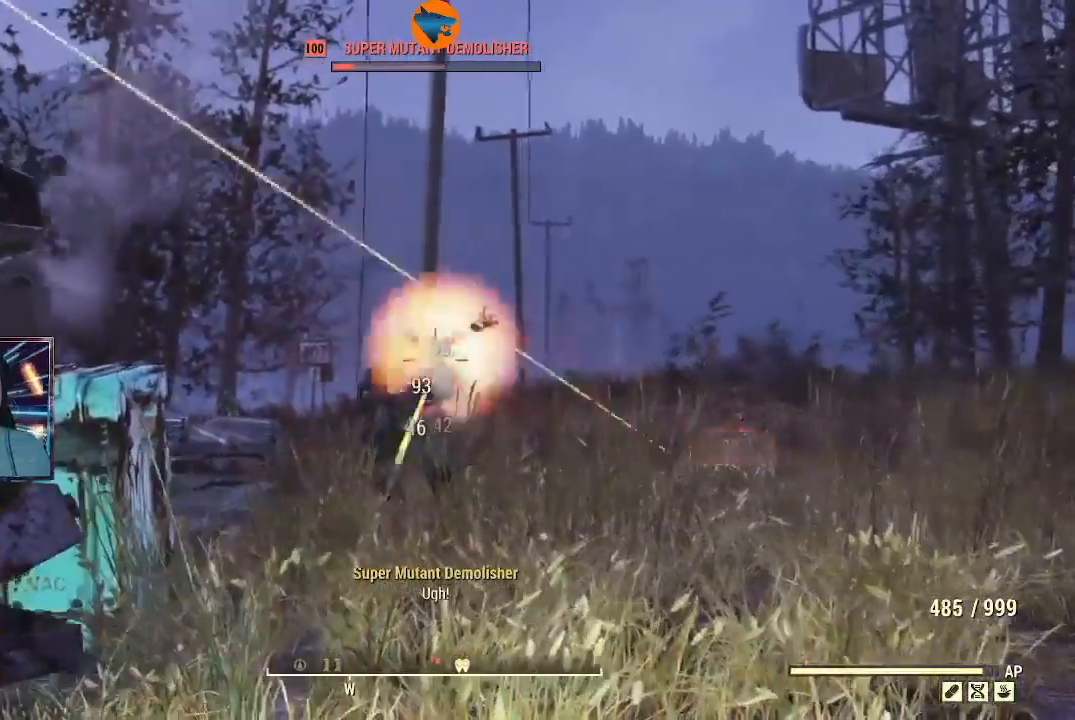
{"buttons": ["L2", "R2"], "left_stick": "up", "right_stick": "center", "events": [[67, "right_stick", "left"], [167, "right_stick", "center"]]}
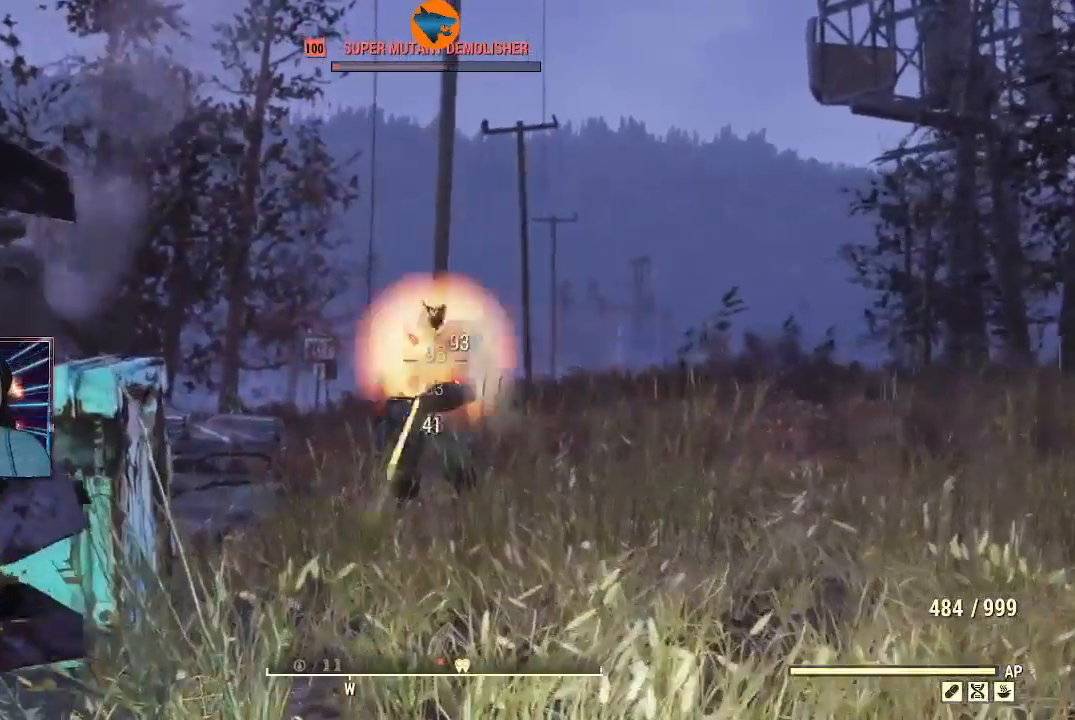
{"buttons": ["L2", "R2"], "left_stick": "up", "right_stick": "center", "events": []}